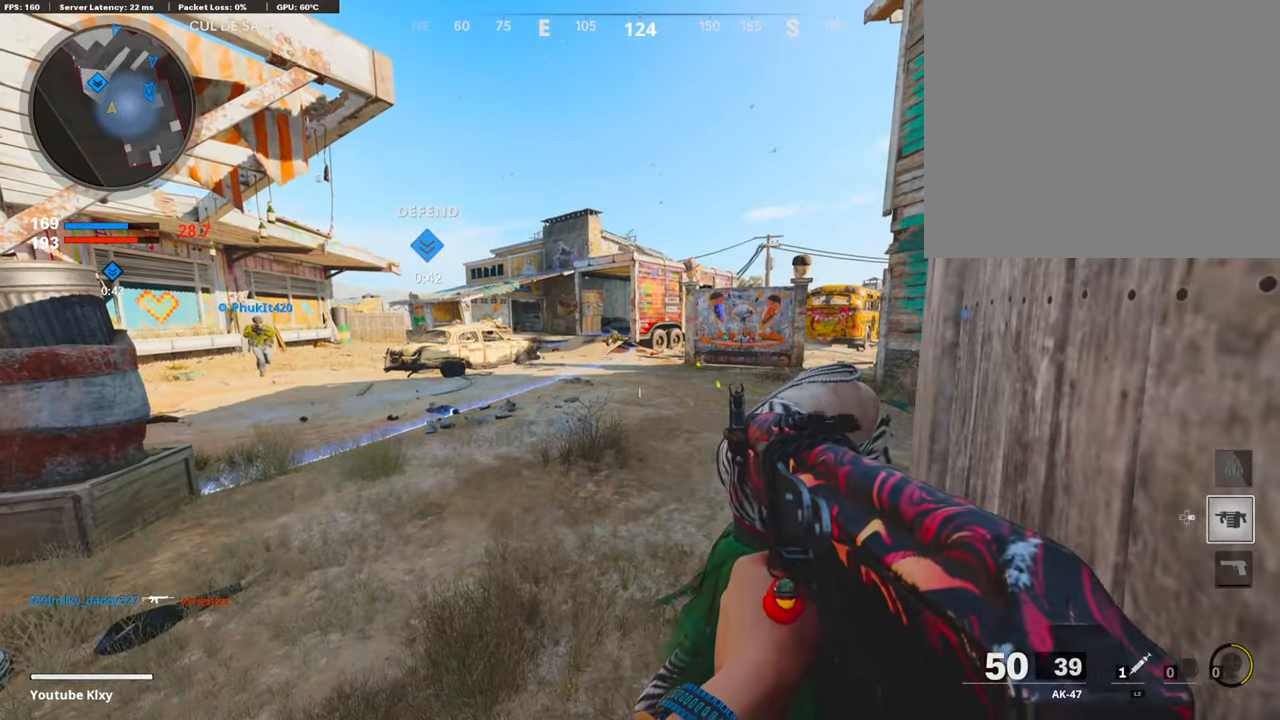
Gameplay with a controller (PlayStation layout); each line is a JSON object with the inputs held at the frame after it. "events" lists button and stick changes between this image and that frame as [ms after this image, input, new state], when the widget could be followed in between.
{"buttons": [], "left_stick": "center", "right_stick": "center", "events": [[402, "left_stick", "up-left"], [503, "left_stick", "center"]]}
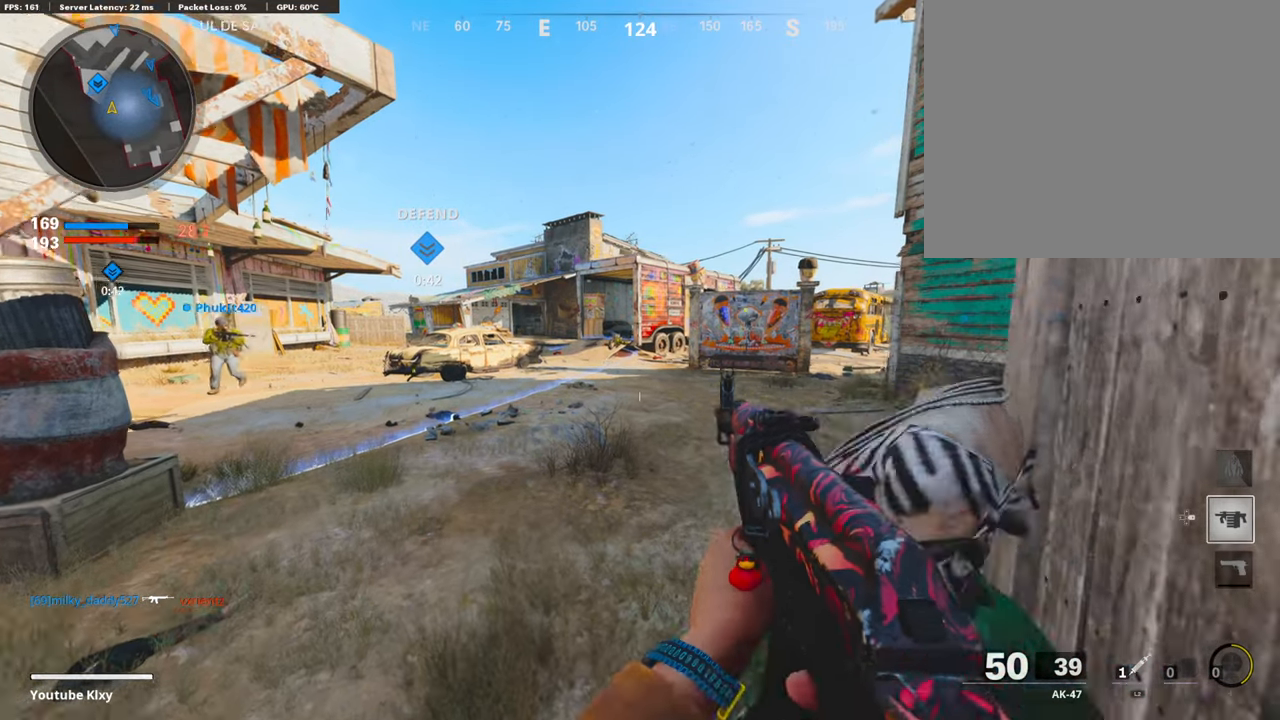
{"buttons": [], "left_stick": "center", "right_stick": "center", "events": [[151, "left_stick", "down-right"], [352, "left_stick", "center"]]}
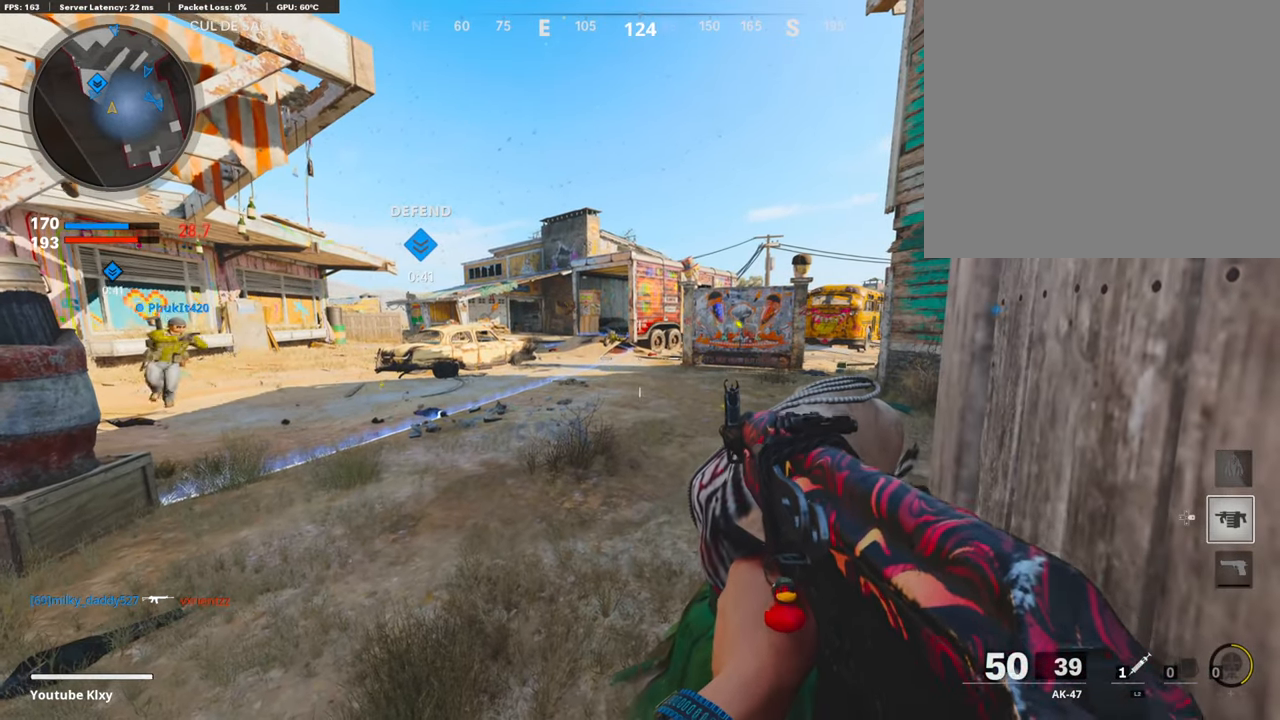
{"buttons": [], "left_stick": "center", "right_stick": "center", "events": []}
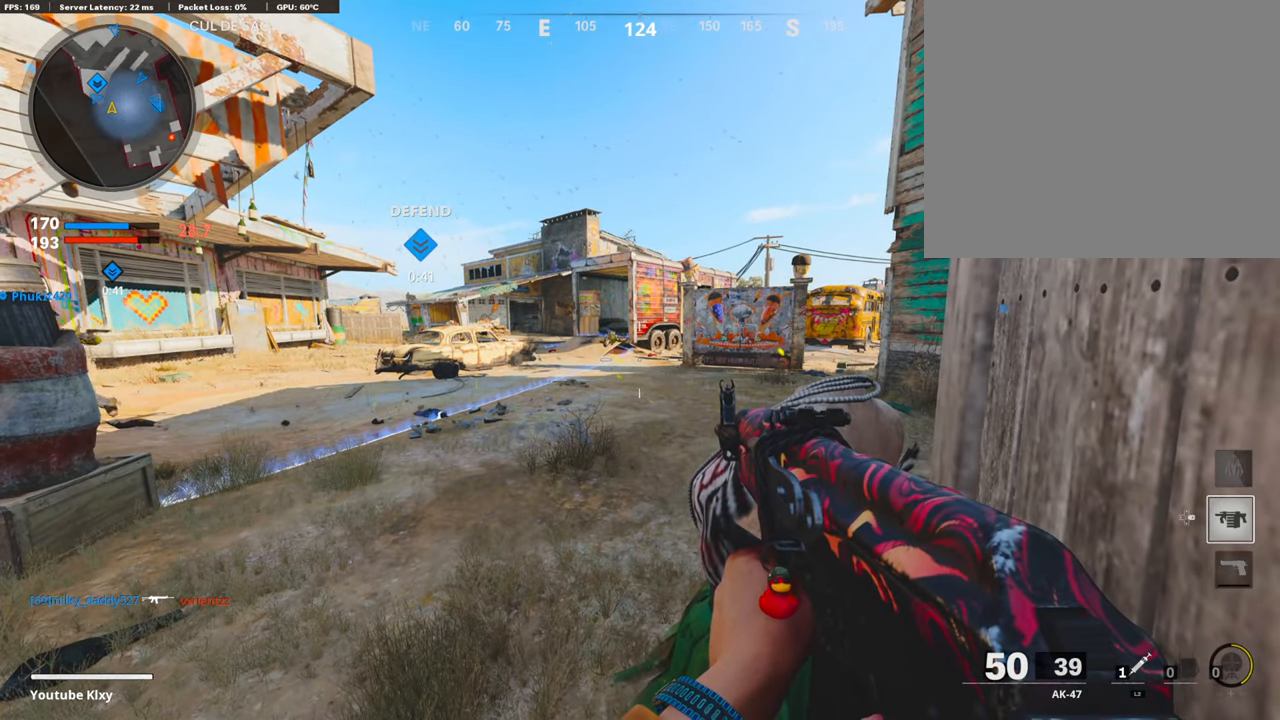
{"buttons": [], "left_stick": "center", "right_stick": "center", "events": []}
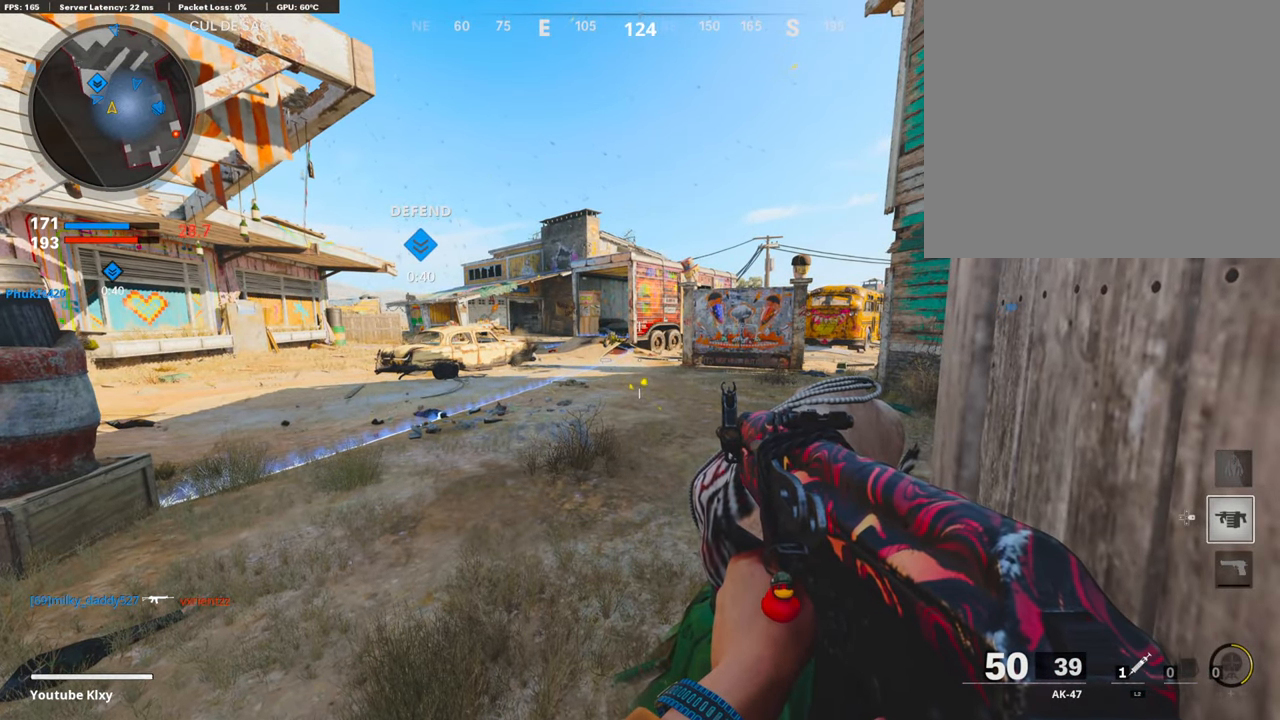
{"buttons": [], "left_stick": "center", "right_stick": "center", "events": []}
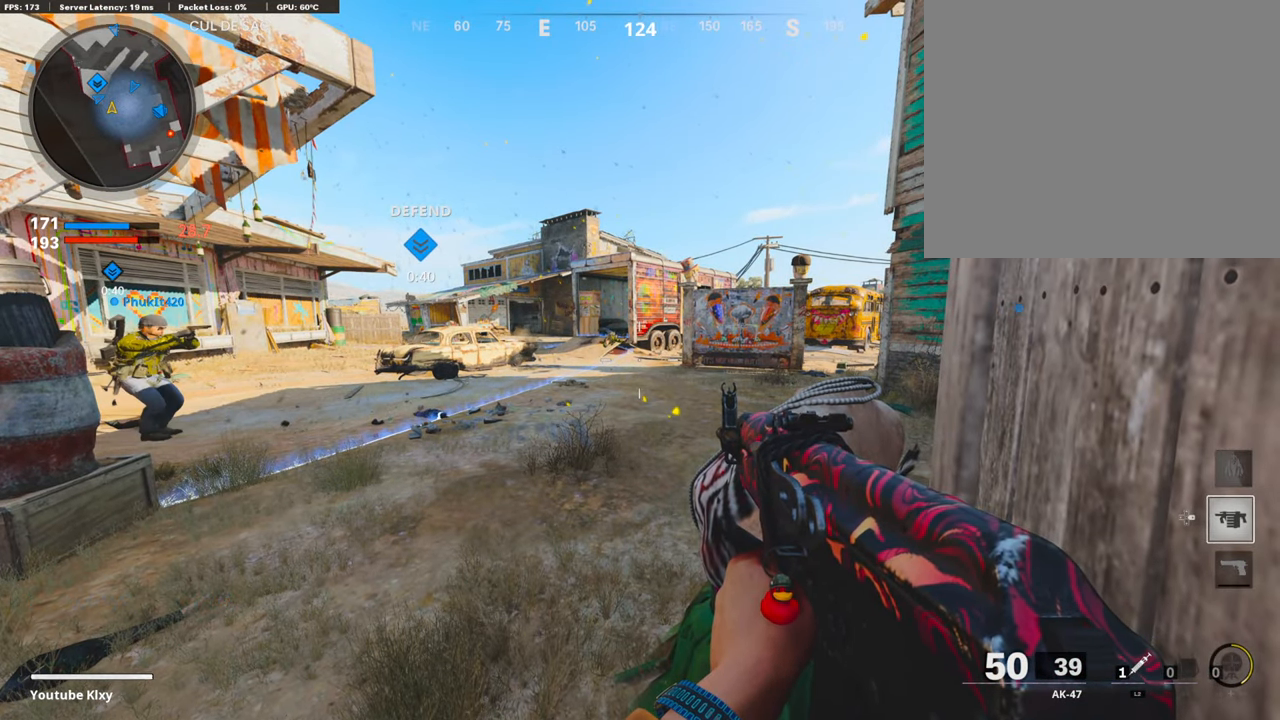
{"buttons": [], "left_stick": "center", "right_stick": "center", "events": []}
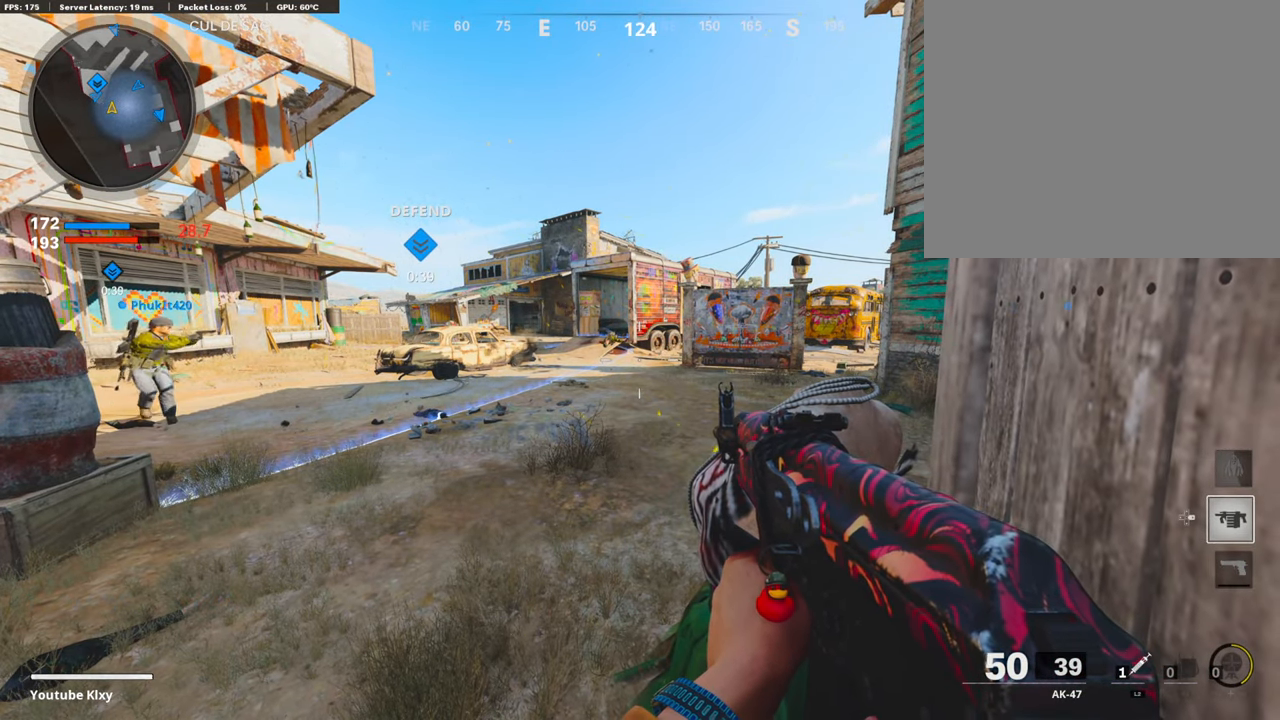
{"buttons": [], "left_stick": "center", "right_stick": "center", "events": []}
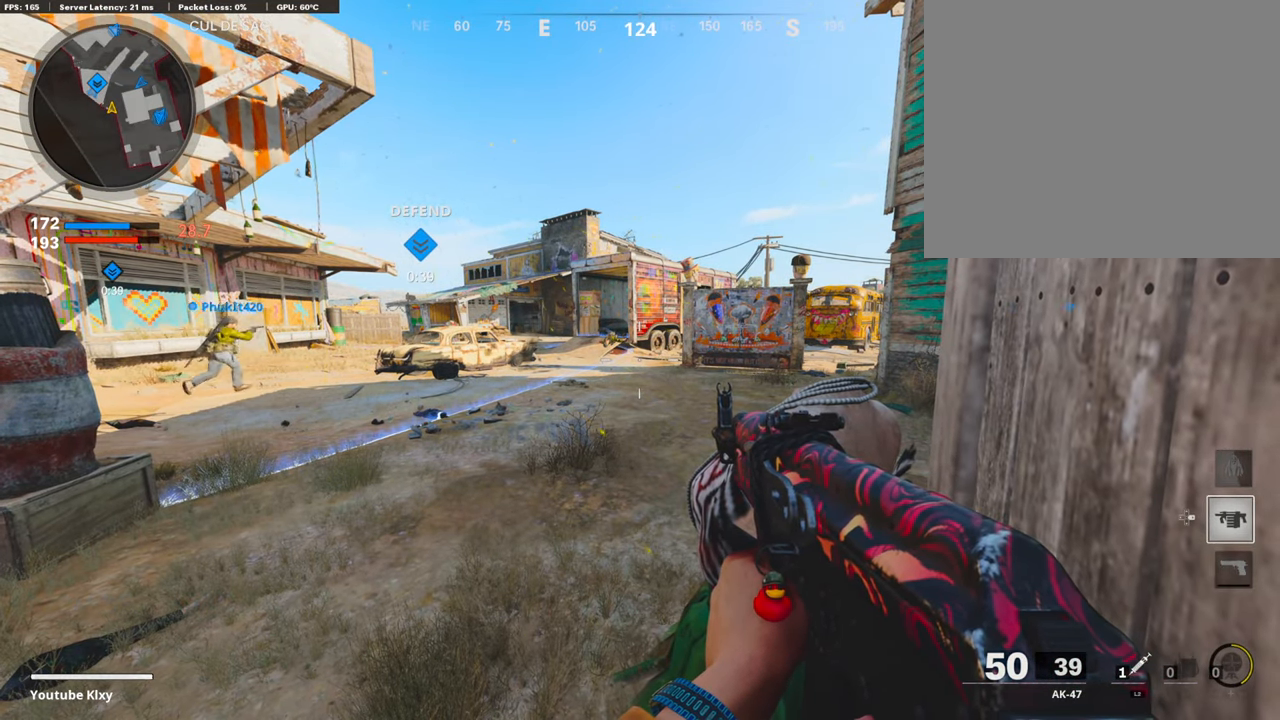
{"buttons": ["L1"], "left_stick": "right", "right_stick": "center", "events": [[202, "L1", "down"], [252, "right_stick", "left"], [336, "right_stick", "center"], [453, "left_stick", "right"]]}
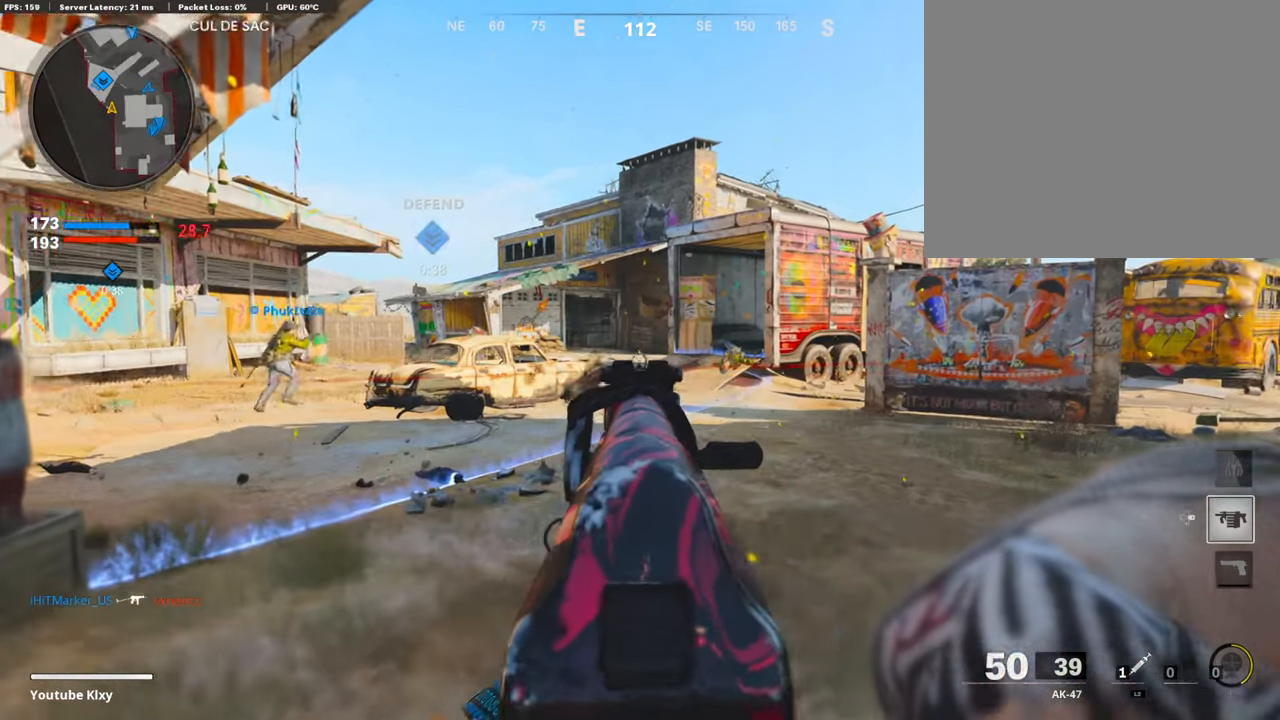
{"buttons": ["L1"], "left_stick": "center", "right_stick": "center", "events": [[17, "right_stick", "left"], [33, "left_stick", "center"], [84, "right_stick", "center"]]}
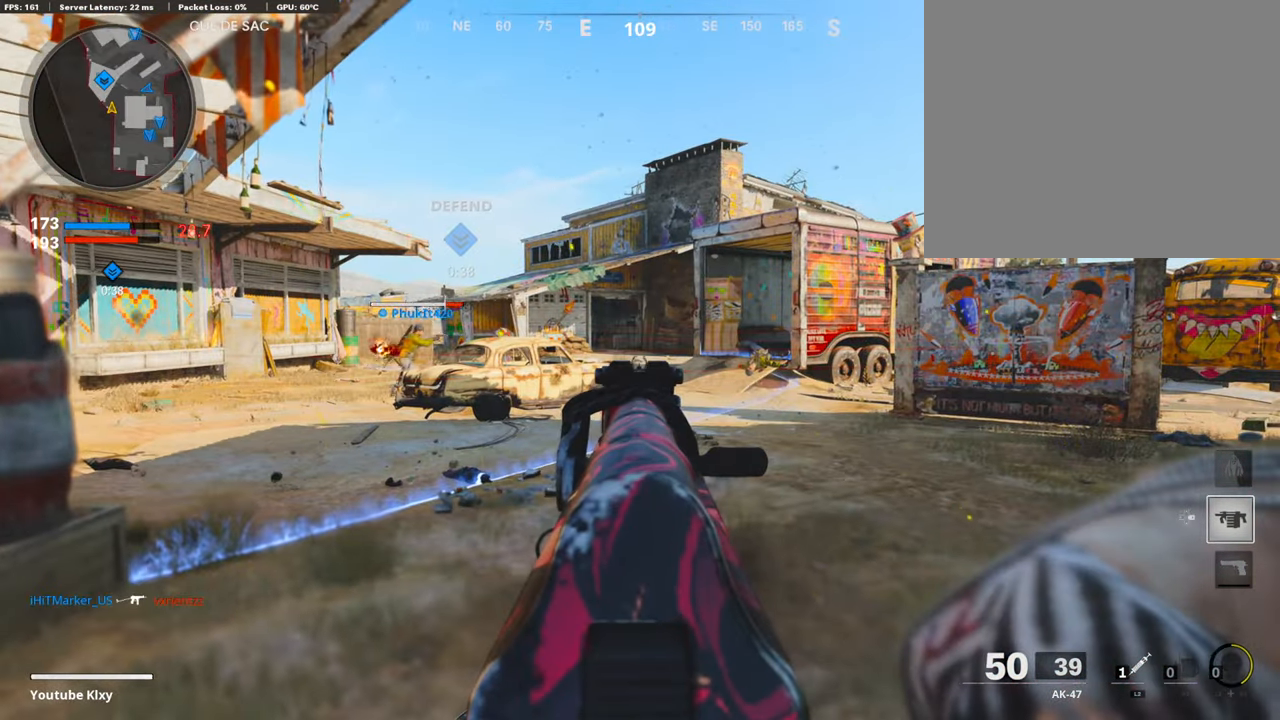
{"buttons": [], "left_stick": "center", "right_stick": "right", "events": [[286, "L1", "up"], [403, "right_stick", "right"]]}
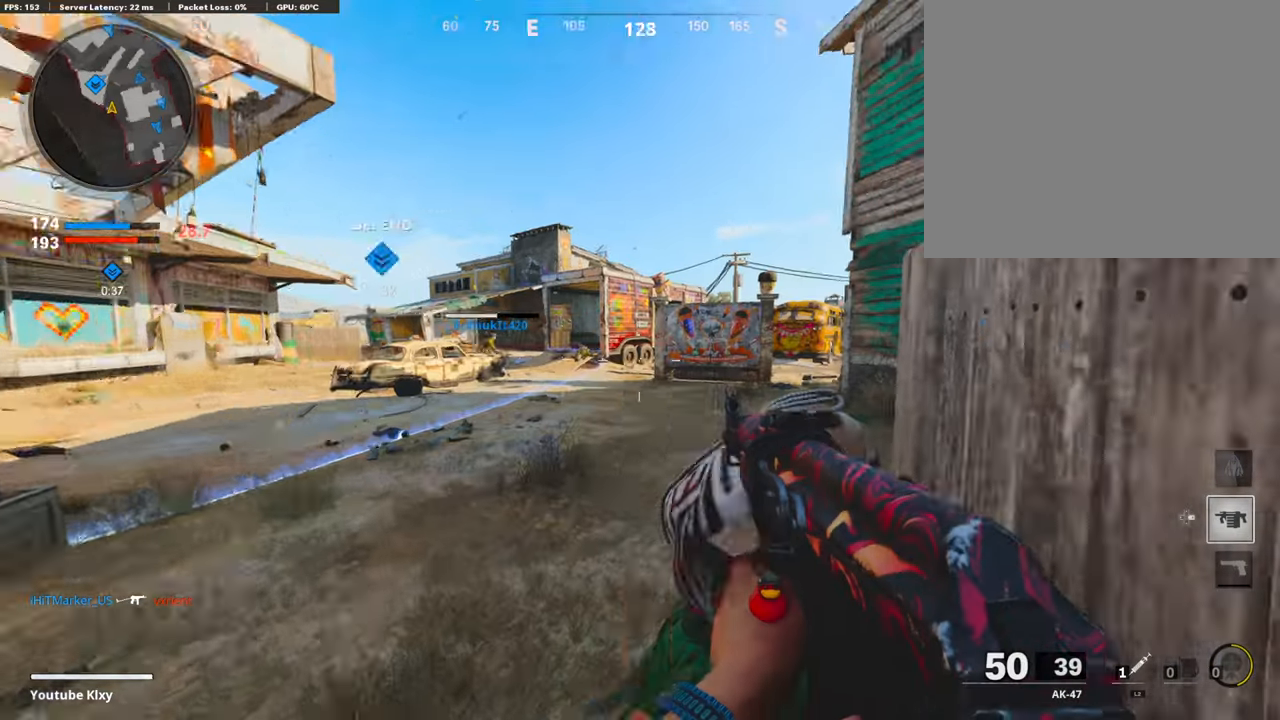
{"buttons": [], "left_stick": "center", "right_stick": "center", "events": [[84, "right_stick", "center"]]}
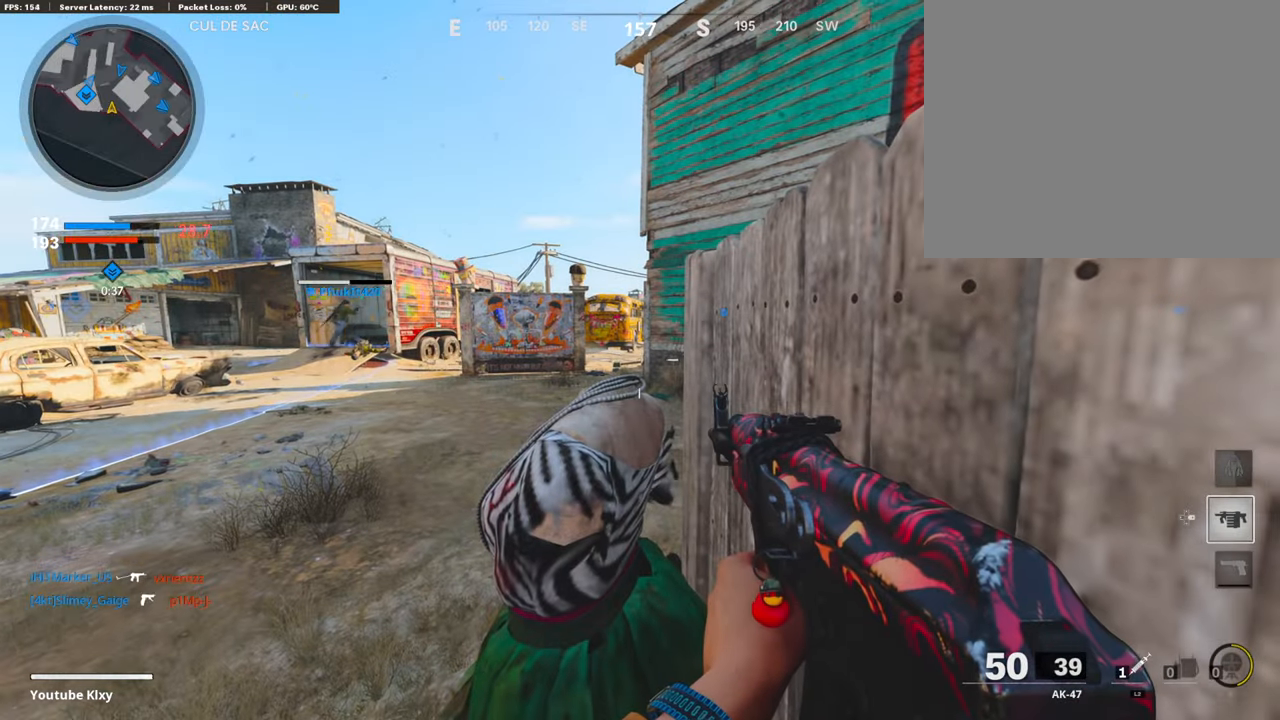
{"buttons": ["L1"], "left_stick": "center", "right_stick": "right", "events": [[67, "right_stick", "left"], [218, "L1", "down"], [252, "right_stick", "center"], [420, "right_stick", "right"]]}
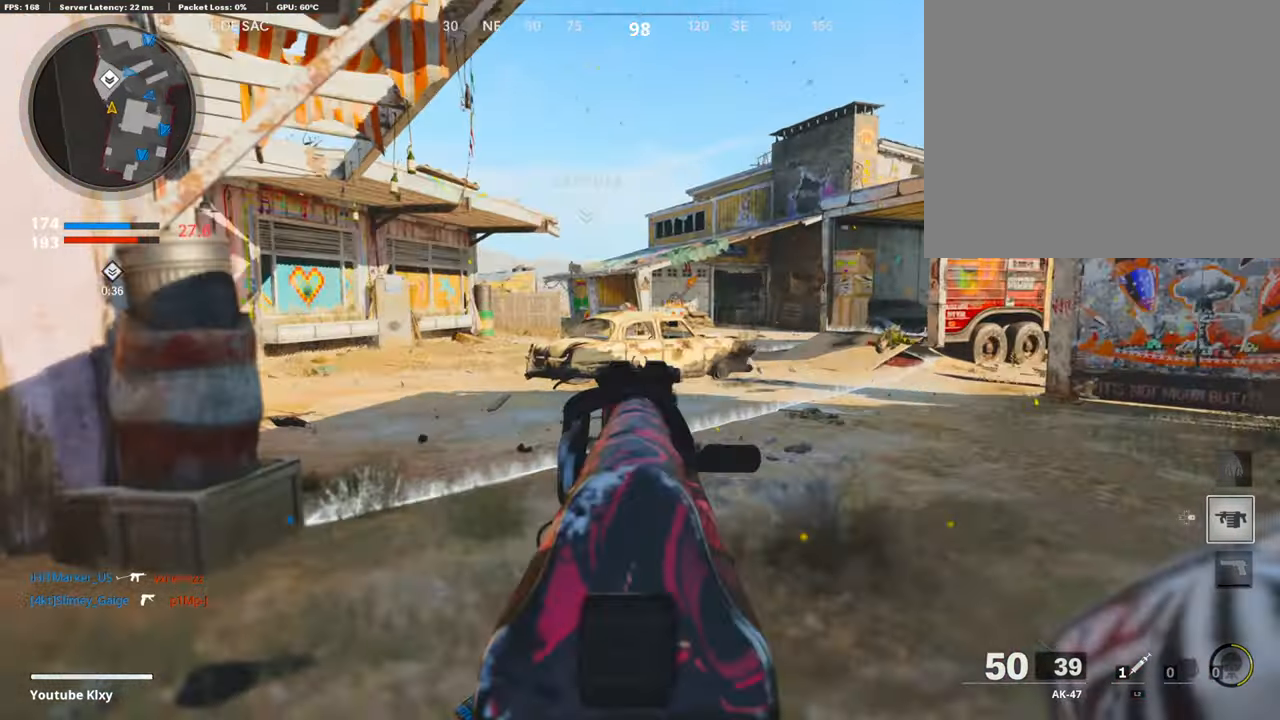
{"buttons": ["L3"], "left_stick": "up-left", "right_stick": "center", "events": [[16, "L1", "up"], [33, "left_stick", "up"], [50, "right_stick", "center"], [67, "L3", "down"], [84, "left_stick", "up-left"], [335, "right_stick", "left"], [402, "right_stick", "center"]]}
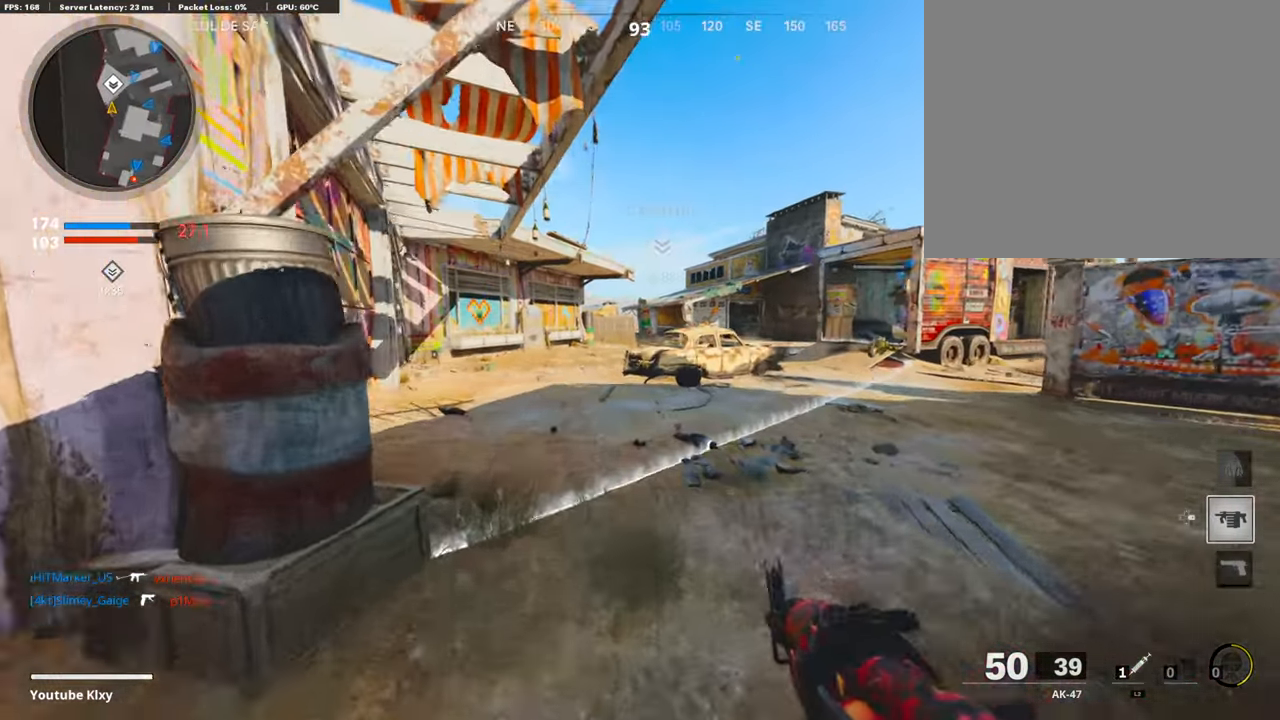
{"buttons": [], "left_stick": "down-right", "right_stick": "center", "events": [[84, "L3", "up"], [151, "right_stick", "right"], [285, "left_stick", "down-left"], [369, "right_stick", "center"], [420, "left_stick", "down-right"]]}
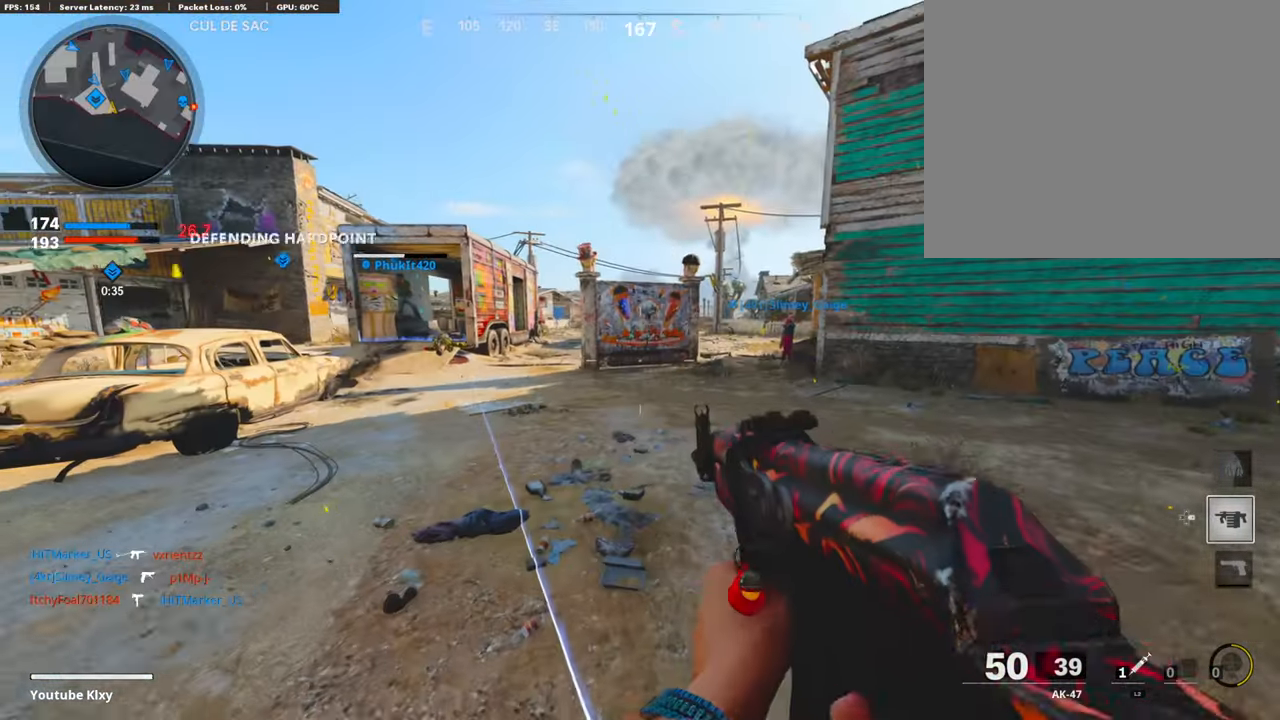
{"buttons": [], "left_stick": "center", "right_stick": "right", "events": [[218, "left_stick", "center"], [335, "left_stick", "down-right"], [469, "left_stick", "center"], [503, "right_stick", "right"]]}
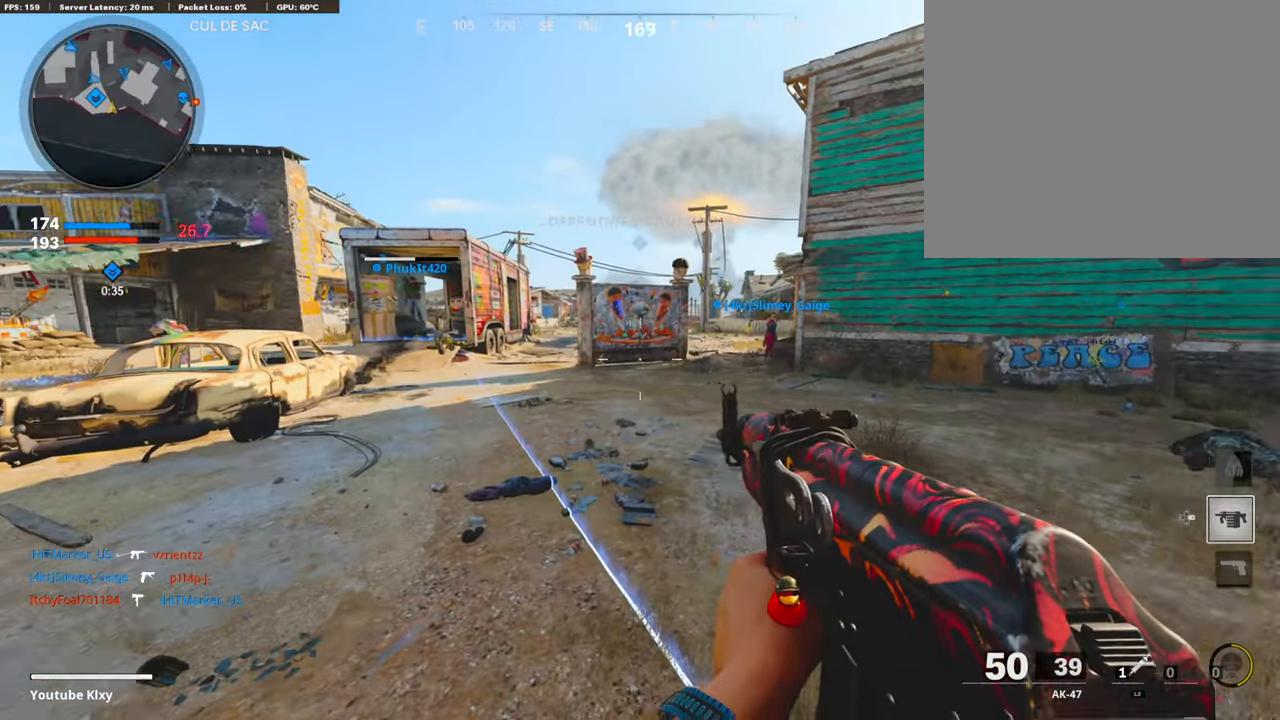
{"buttons": ["L1"], "left_stick": "center", "right_stick": "center", "events": [[151, "L1", "down"], [168, "right_stick", "center"], [386, "right_stick", "up"], [487, "right_stick", "center"]]}
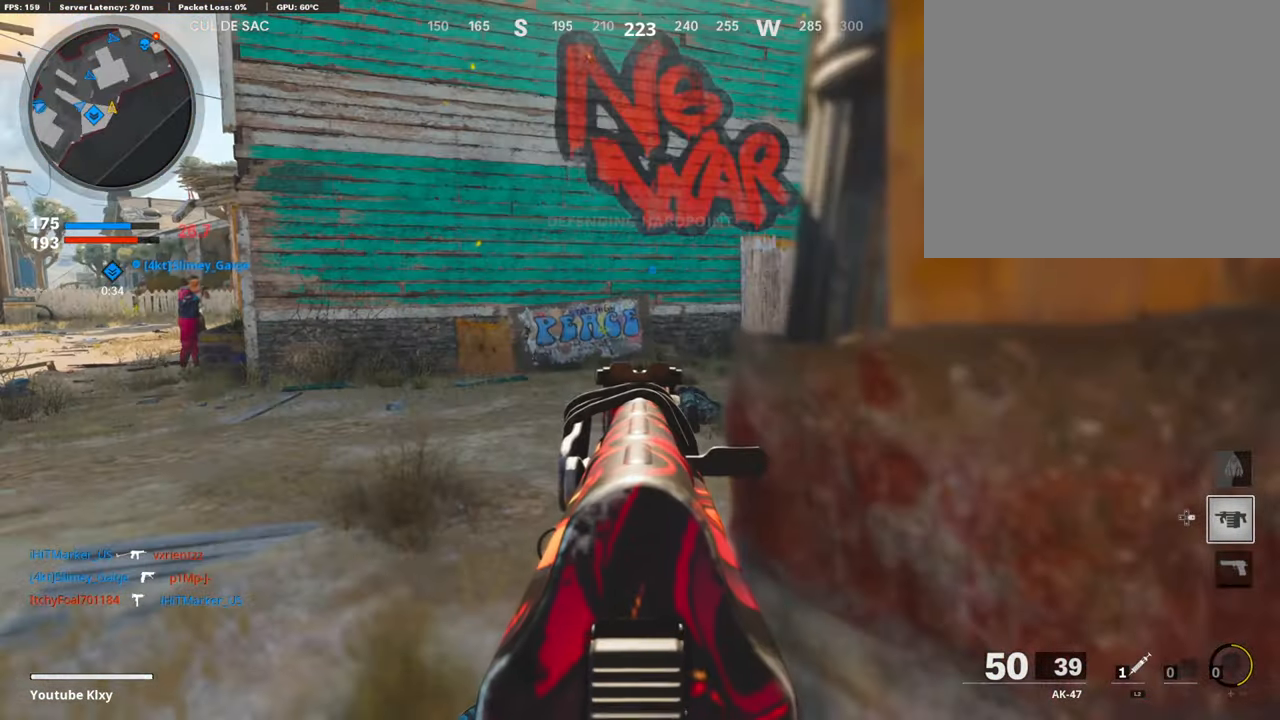
{"buttons": ["L1"], "left_stick": "center", "right_stick": "center", "events": []}
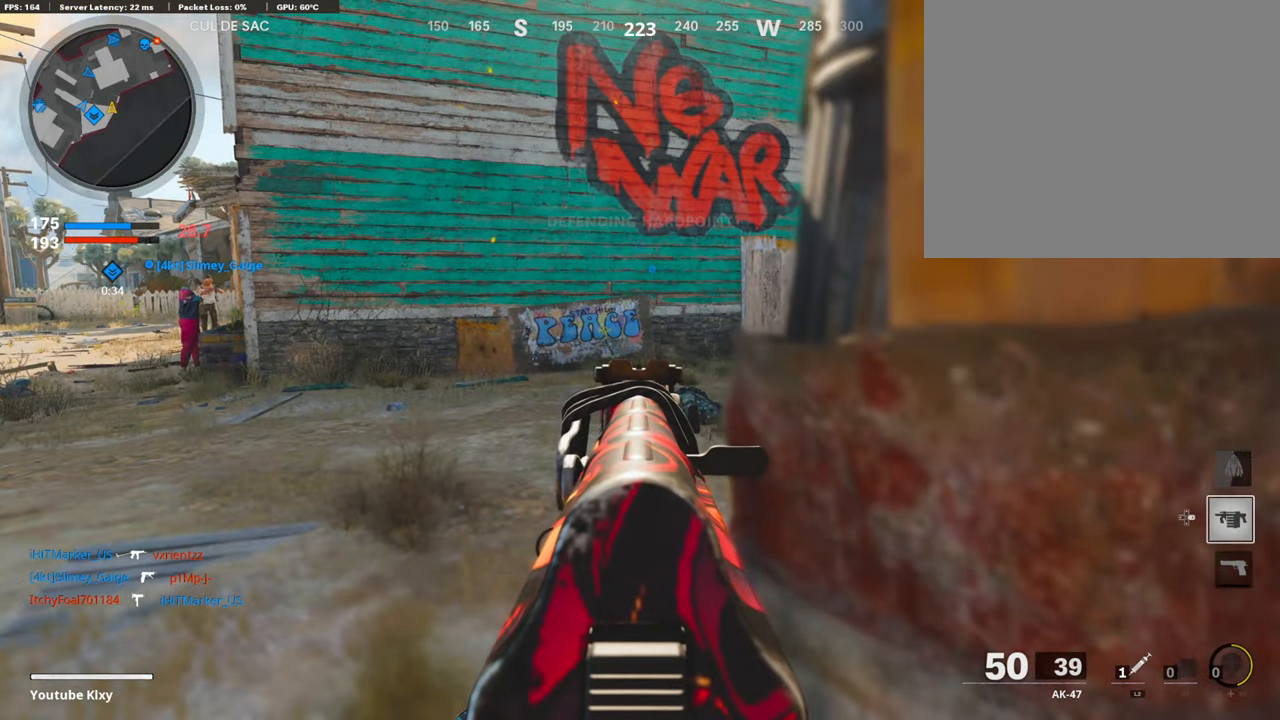
{"buttons": [], "left_stick": "center", "right_stick": "left", "events": [[268, "right_stick", "left"], [285, "L1", "up"]]}
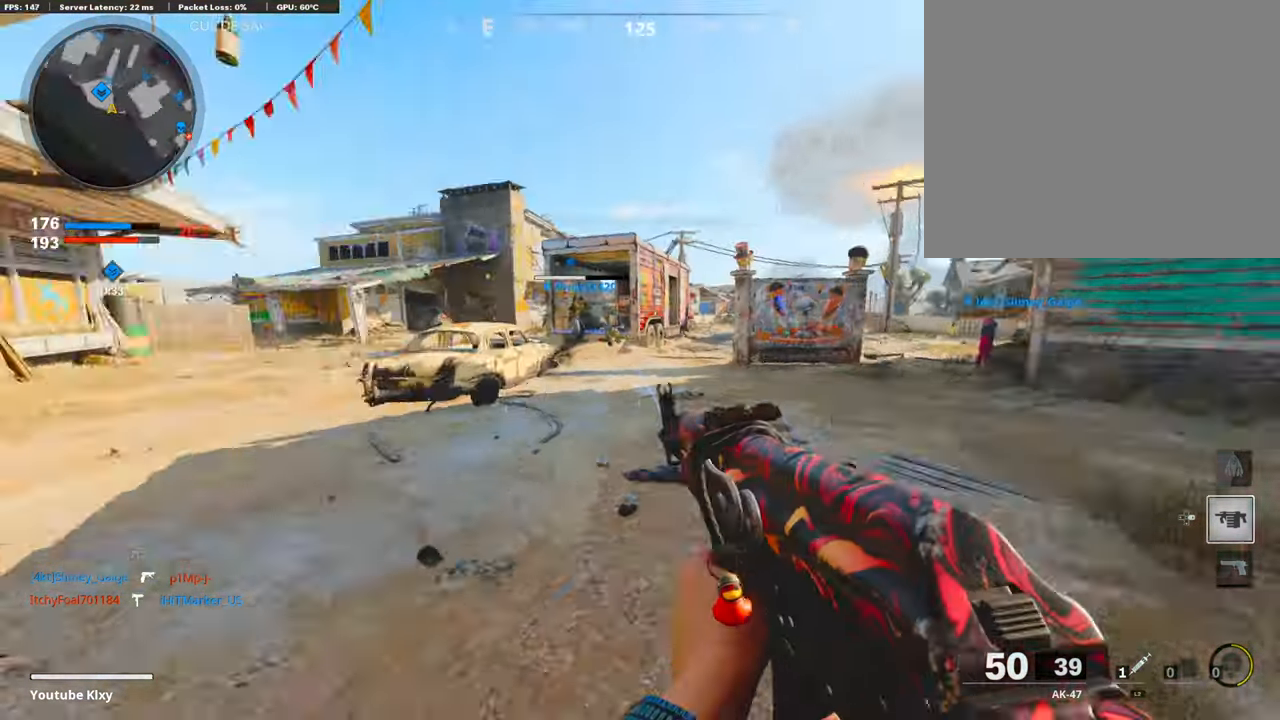
{"buttons": [], "left_stick": "center", "right_stick": "right", "events": [[67, "right_stick", "center"], [369, "DPAD_RIGHT", "down"], [437, "right_stick", "right"], [487, "DPAD_RIGHT", "up"]]}
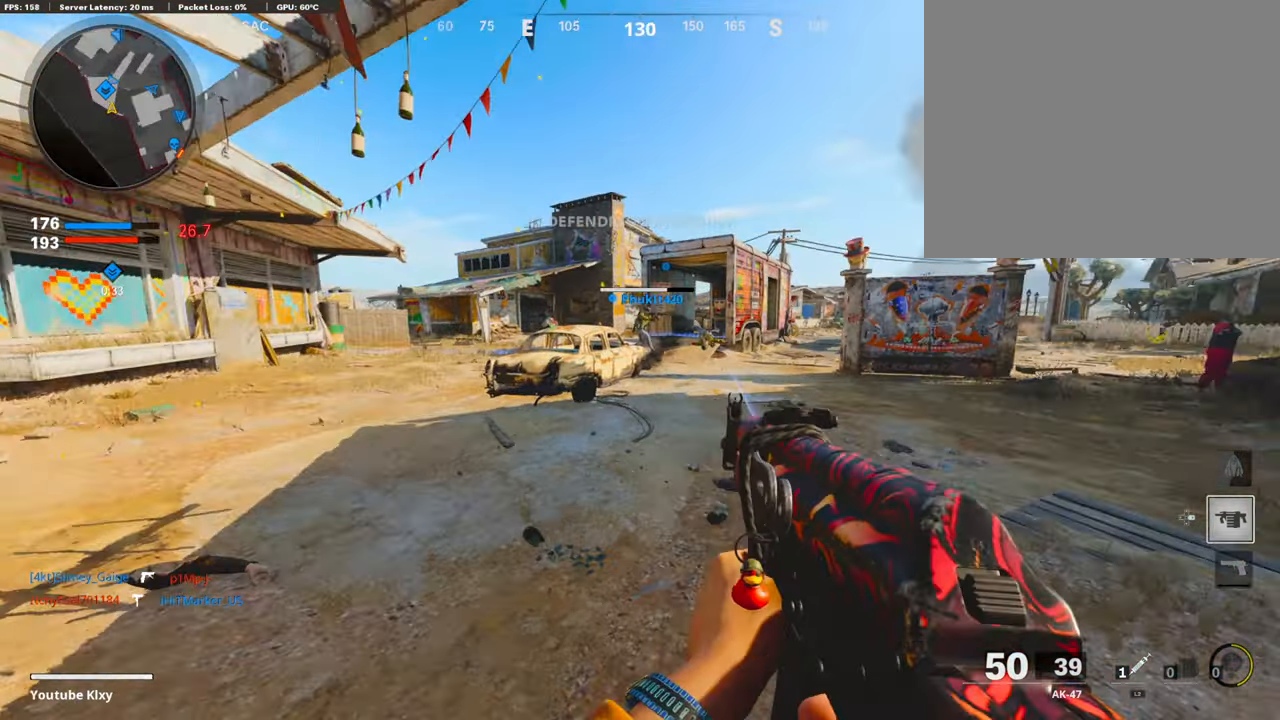
{"buttons": [], "left_stick": "center", "right_stick": "center", "events": [[167, "right_stick", "center"]]}
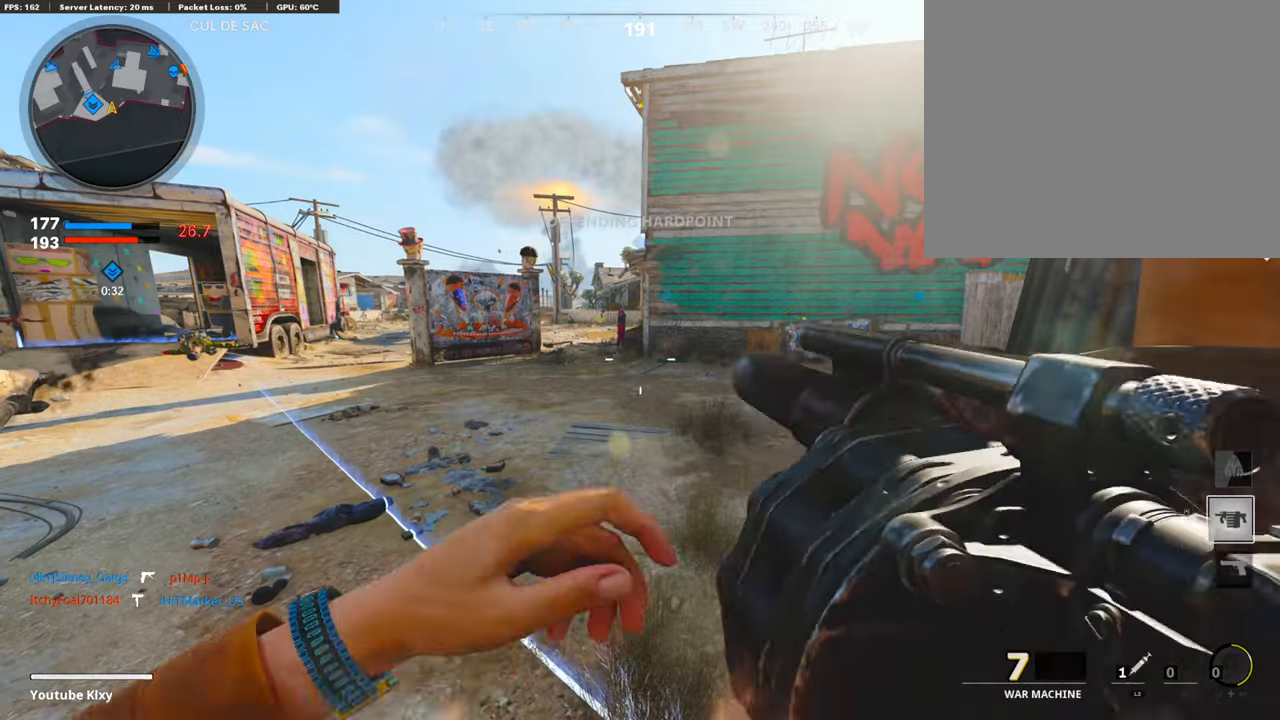
{"buttons": [], "left_stick": "center", "right_stick": "center", "events": []}
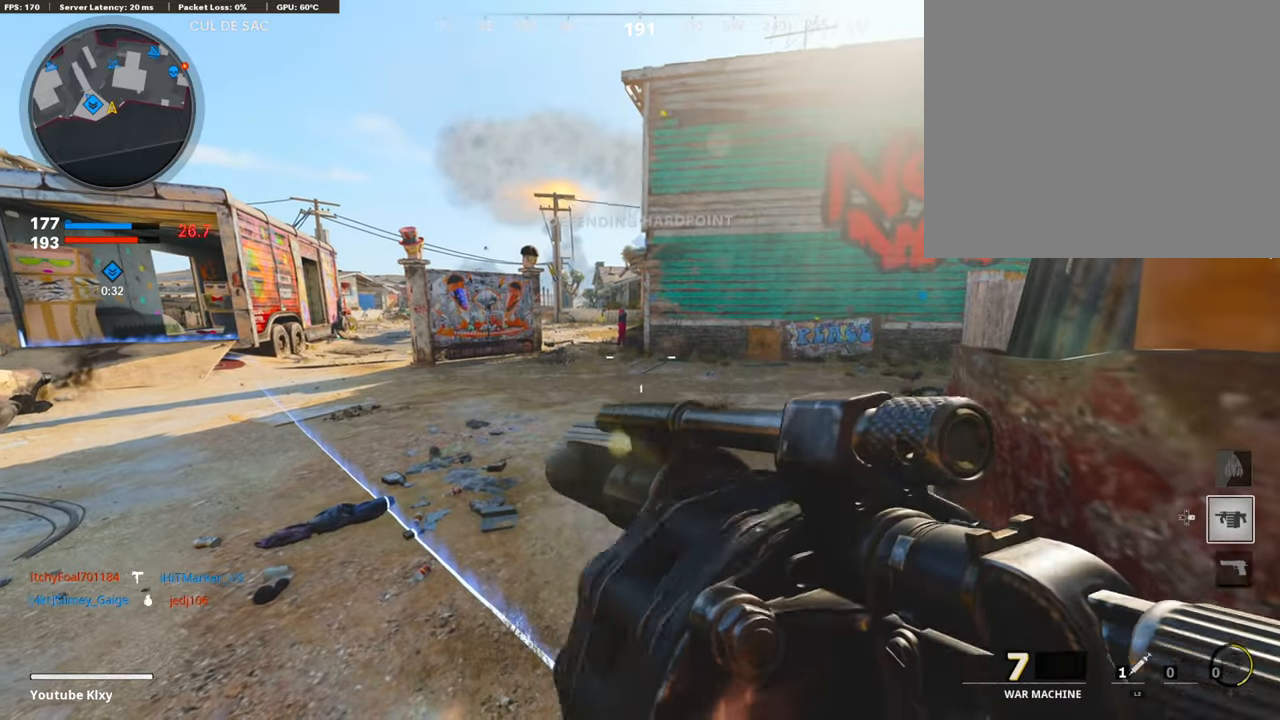
{"buttons": [], "left_stick": "center", "right_stick": "center", "events": []}
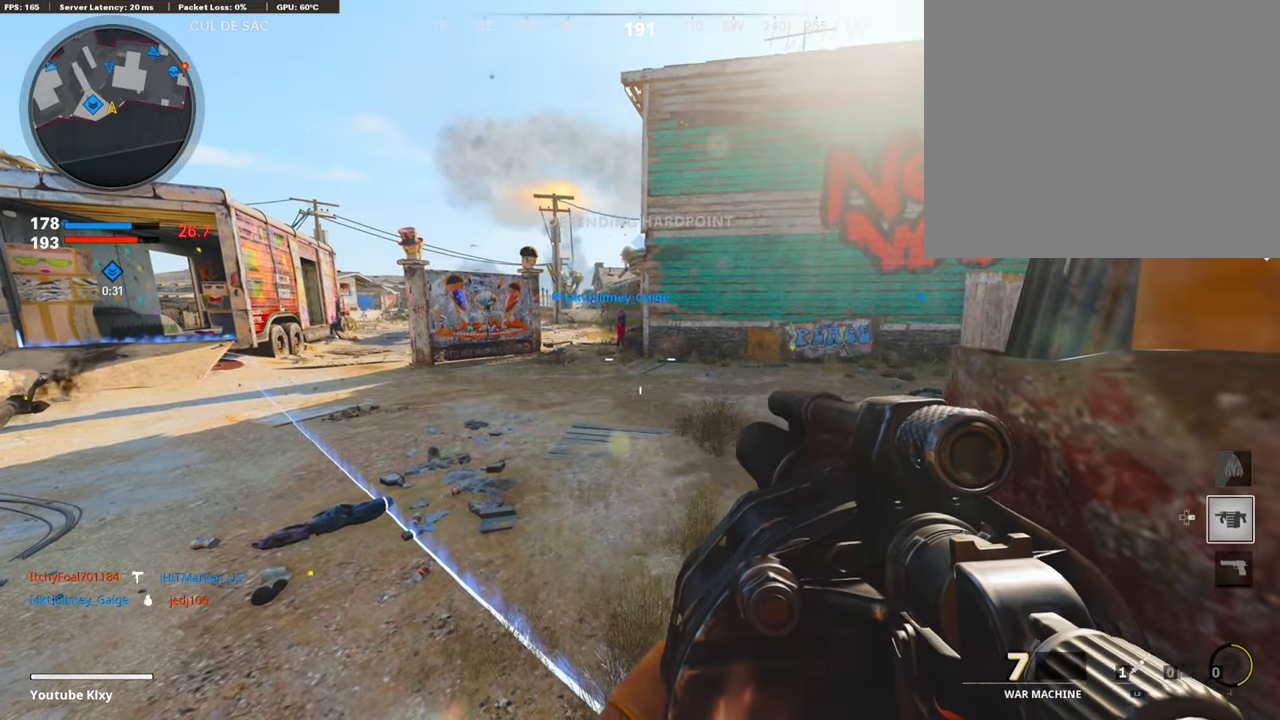
{"buttons": [], "left_stick": "center", "right_stick": "left", "events": [[185, "right_stick", "left"], [419, "right_stick", "center"], [487, "right_stick", "left"]]}
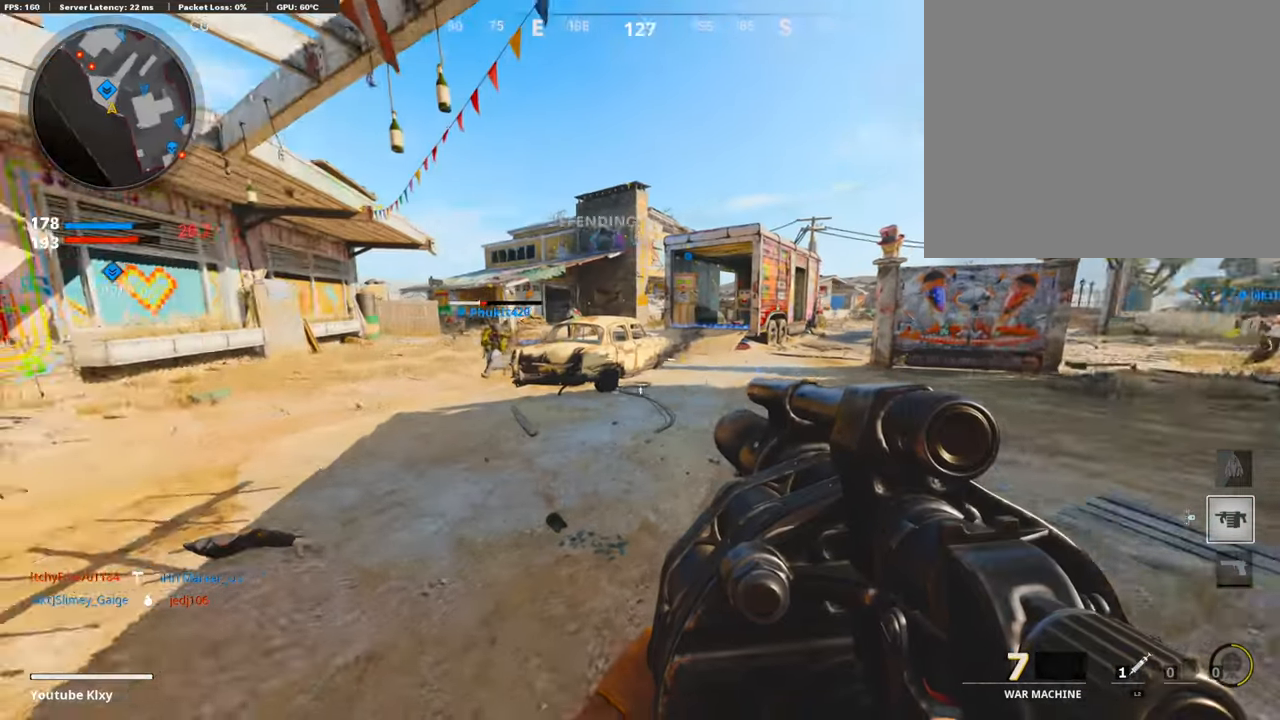
{"buttons": [], "left_stick": "down-right", "right_stick": "left", "events": [[83, "left_stick", "up-right"], [117, "right_stick", "center"], [167, "left_stick", "right"], [268, "left_stick", "down-right"], [268, "right_stick", "up"], [352, "right_stick", "center"], [369, "left_stick", "down"], [402, "CROSS", "down"], [486, "left_stick", "down-right"], [503, "CROSS", "up"], [503, "right_stick", "left"]]}
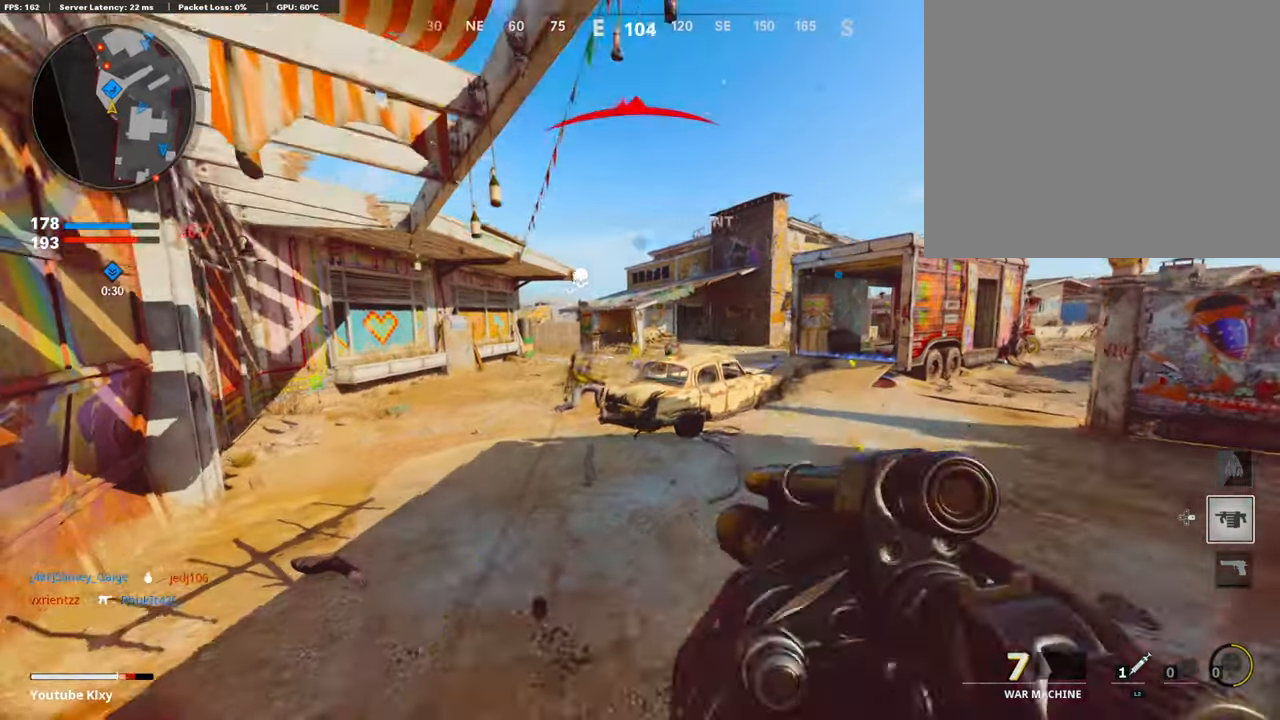
{"buttons": [], "left_stick": "down-left", "right_stick": "center", "events": [[50, "R1", "down"], [50, "right_stick", "center"], [201, "CROSS", "down"], [235, "R1", "up"], [302, "CROSS", "up"], [335, "right_stick", "left"], [403, "right_stick", "center"], [436, "left_stick", "down-left"]]}
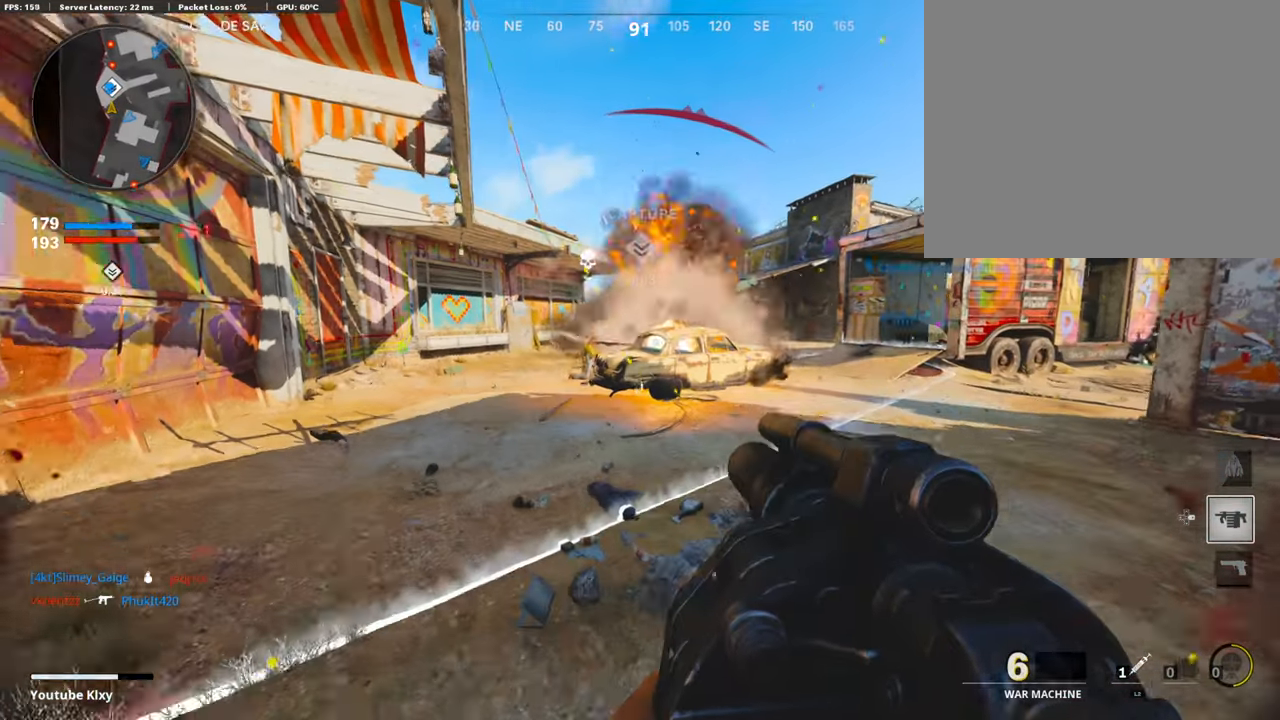
{"buttons": [], "left_stick": "down-left", "right_stick": "center", "events": [[34, "right_stick", "left"], [84, "right_stick", "center"], [118, "CROSS", "down"], [168, "R1", "down"], [286, "R1", "up"], [319, "CROSS", "up"]]}
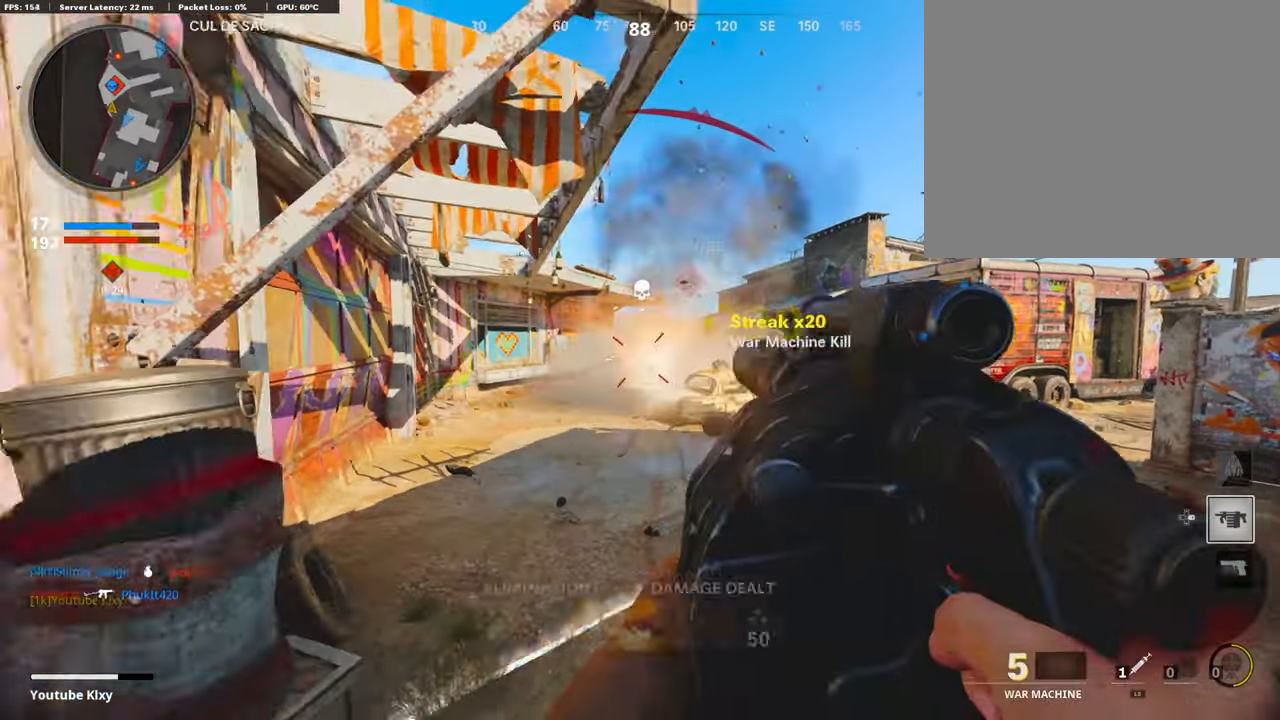
{"buttons": ["L3"], "left_stick": "up-right", "right_stick": "right", "events": [[16, "right_stick", "left"], [67, "R1", "down"], [67, "left_stick", "down"], [67, "right_stick", "up"], [117, "right_stick", "center"], [184, "L2", "down"], [218, "R1", "up"], [235, "left_stick", "right"], [302, "right_stick", "right"], [318, "L2", "up"], [436, "left_stick", "up-right"], [486, "L3", "down"]]}
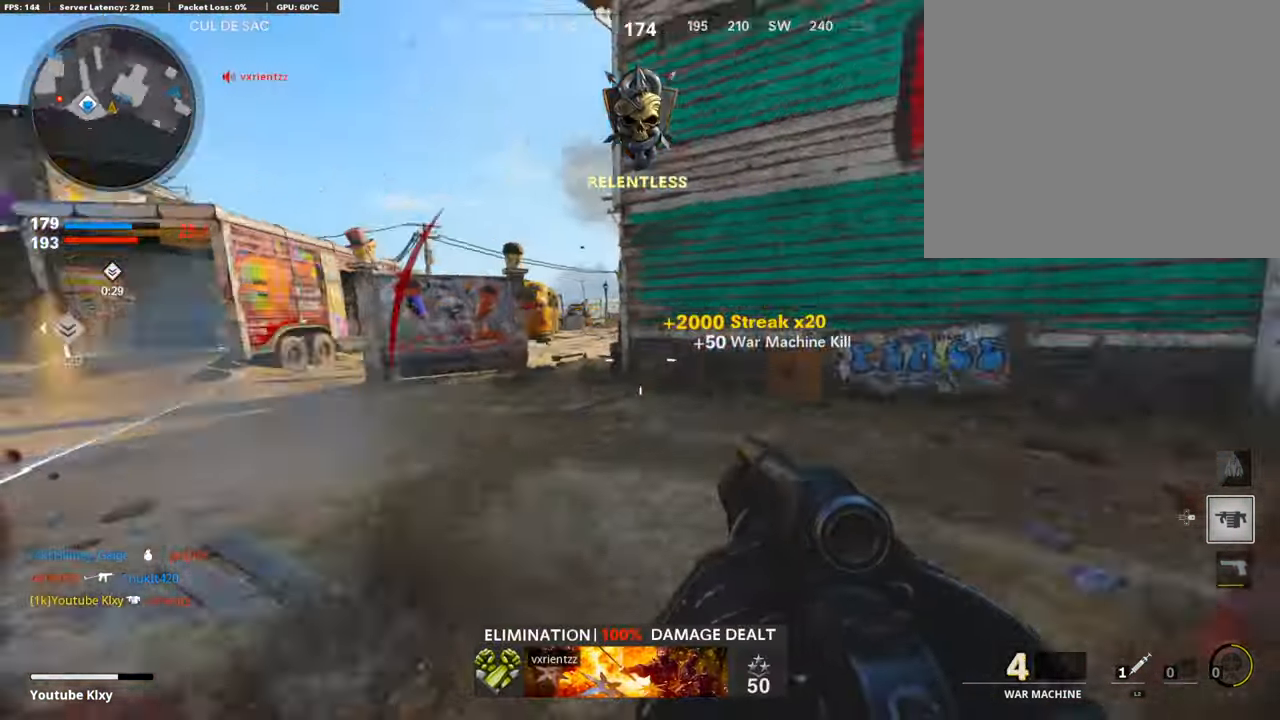
{"buttons": [], "left_stick": "up", "right_stick": "right", "events": [[67, "right_stick", "center"], [84, "L3", "up"], [84, "left_stick", "up"], [185, "L3", "down"], [185, "right_stick", "right"], [453, "L3", "up"]]}
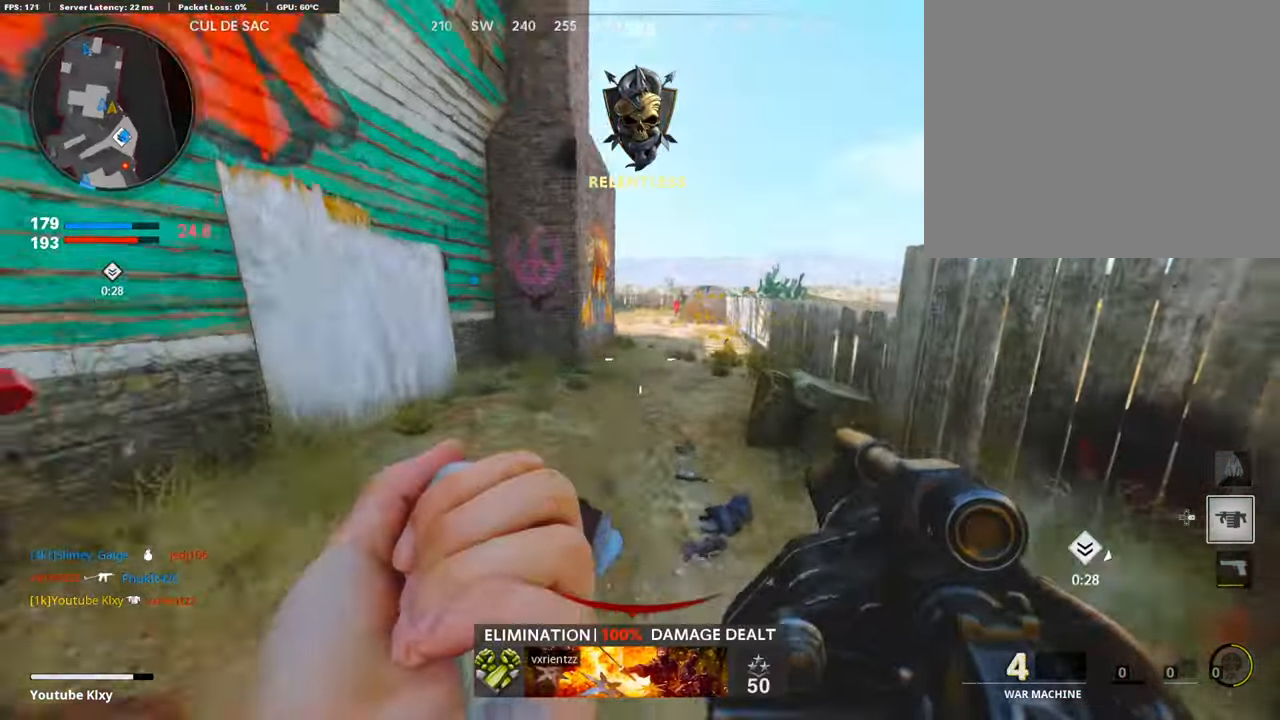
{"buttons": [], "left_stick": "up", "right_stick": "left", "events": [[67, "right_stick", "center"], [318, "right_stick", "up-right"], [369, "right_stick", "center"], [436, "right_stick", "left"]]}
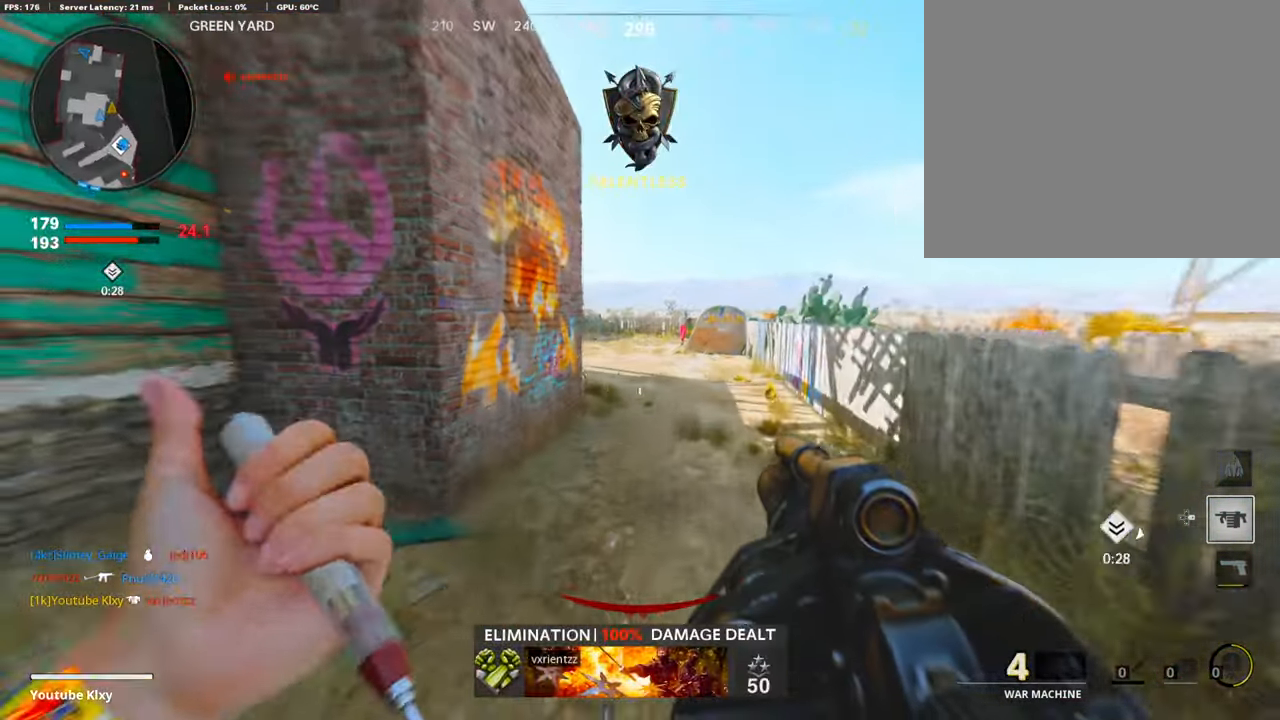
{"buttons": [], "left_stick": "up", "right_stick": "center", "events": [[34, "R3", "down"], [50, "right_stick", "center"], [84, "L3", "down"], [185, "L3", "up"], [235, "R3", "up"], [336, "L3", "down"], [336, "R3", "down"], [353, "right_stick", "left"], [420, "L3", "up"], [420, "R3", "up"], [420, "right_stick", "center"]]}